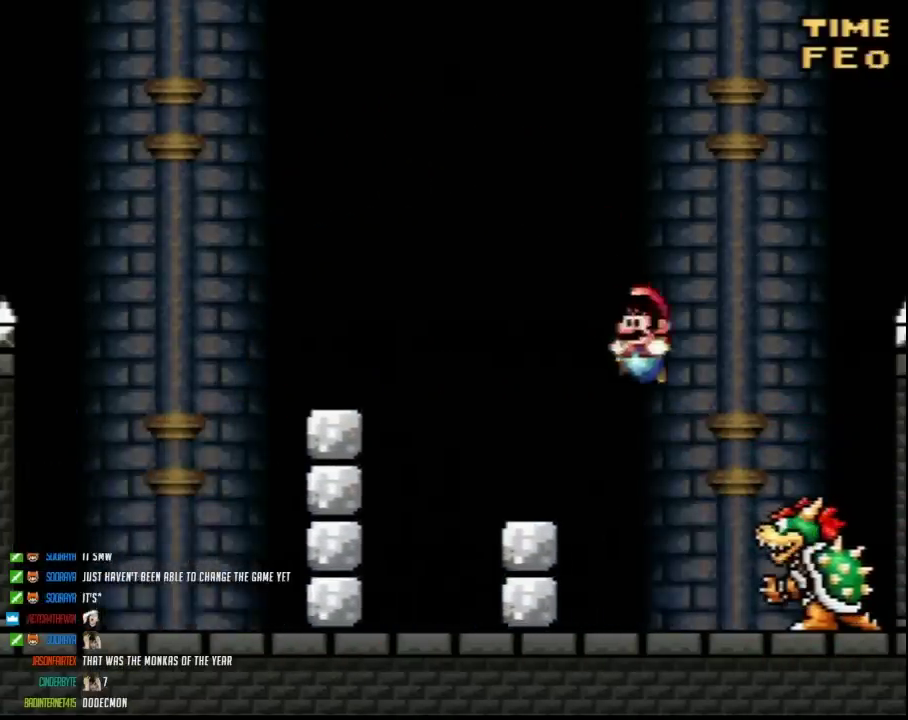
Gameplay with a controller (Nintendo layout); each line is a JSON object with the inputs held at the frame after it. "events" lists button and stick changes between this image and that frame as [ms after this image, input, new state], when the widget could be followed in between. Not read: B DPAD_LEFT L3 R3.
{"buttons": ["Y", "DPAD_RIGHT"], "events": [[500, "DPAD_RIGHT", "down"]]}
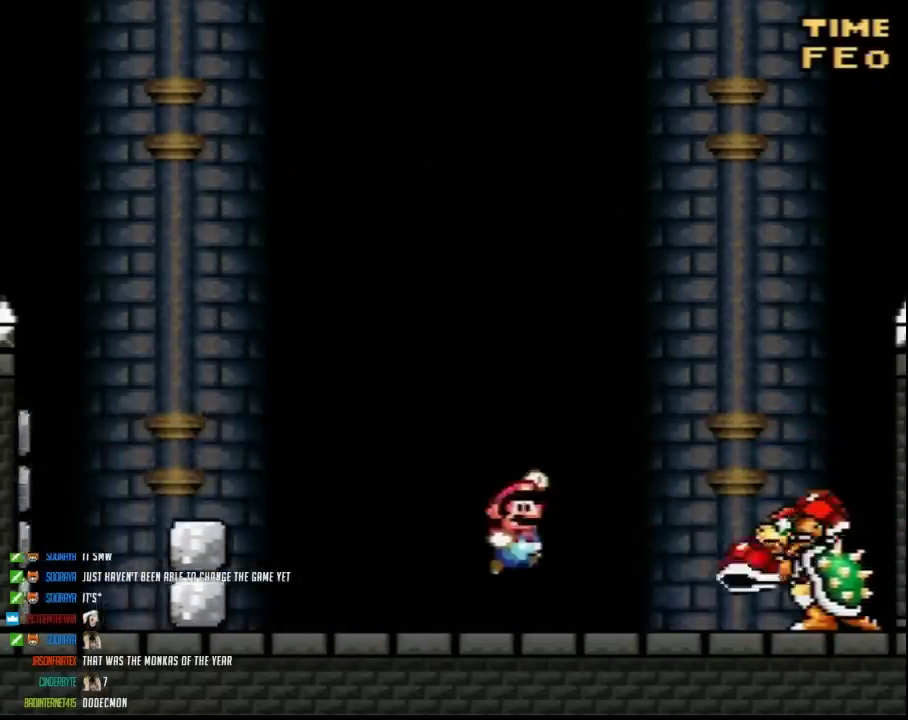
{"buttons": ["Y"], "events": [[117, "DPAD_RIGHT", "up"], [267, "DPAD_RIGHT", "down"], [350, "DPAD_RIGHT", "up"]]}
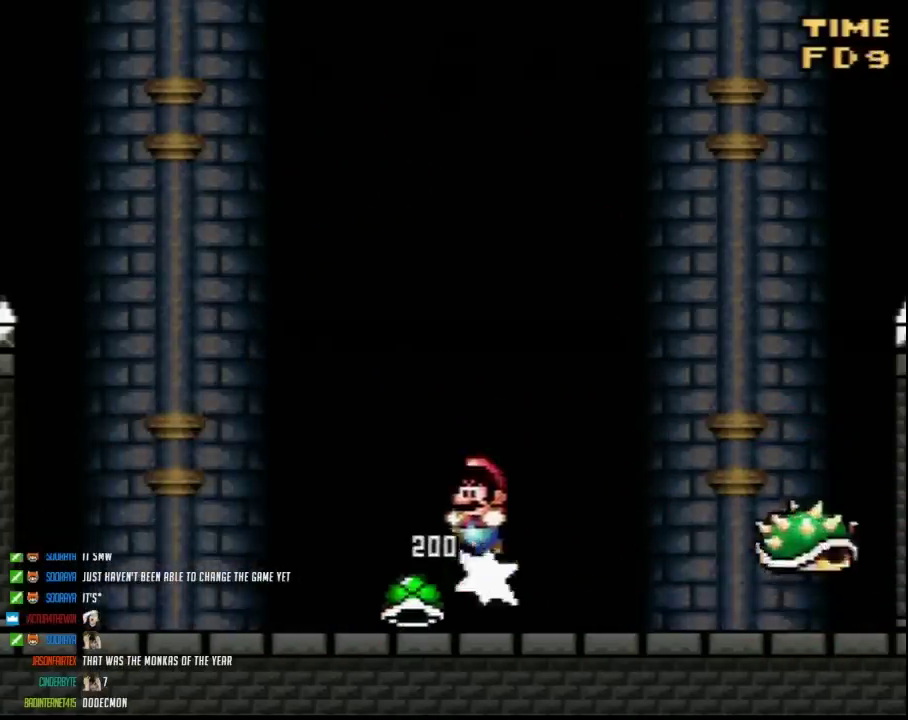
{"buttons": ["Y", "DPAD_RIGHT"], "events": [[217, "DPAD_RIGHT", "down"], [350, "DPAD_RIGHT", "up"], [467, "DPAD_RIGHT", "down"]]}
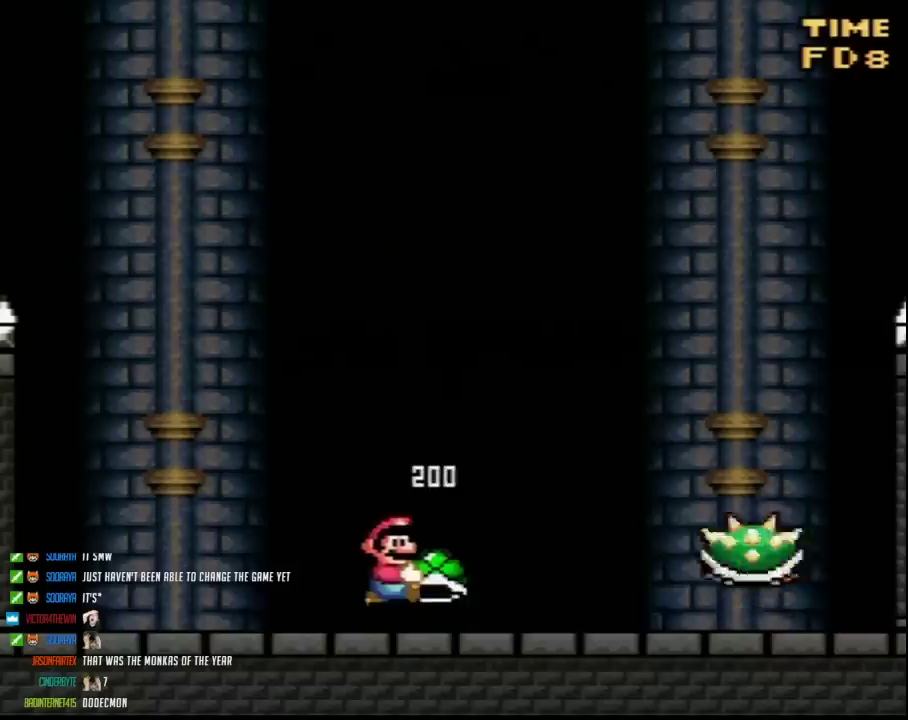
{"buttons": ["Y", "DPAD_RIGHT"], "events": []}
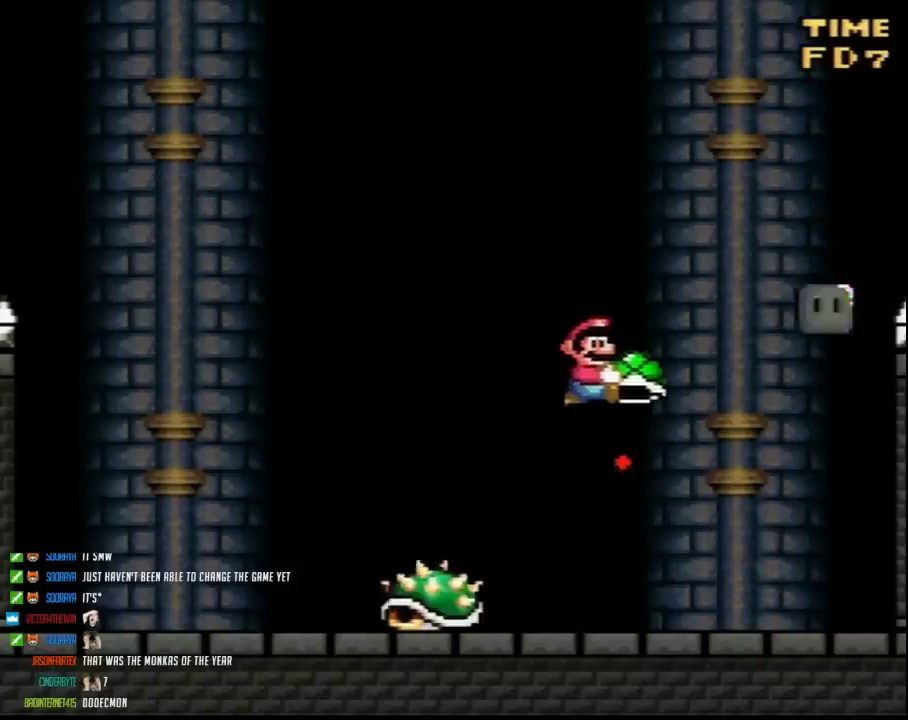
{"buttons": ["Y", "DPAD_UP"]}
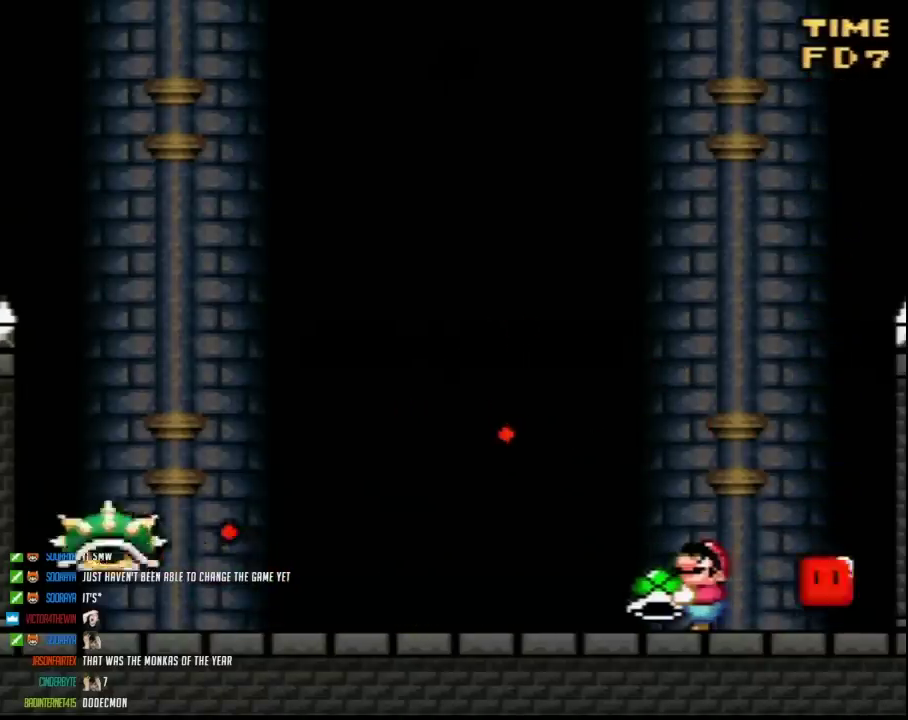
{"buttons": ["Y", "DPAD_UP"], "events": []}
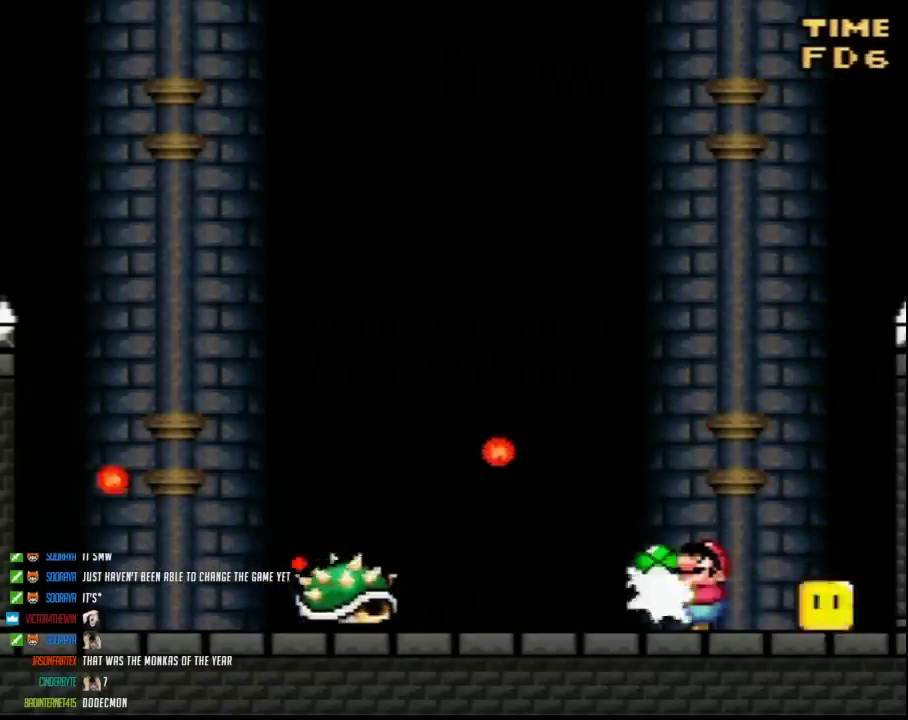
{"buttons": ["Y", "DPAD_RIGHT"]}
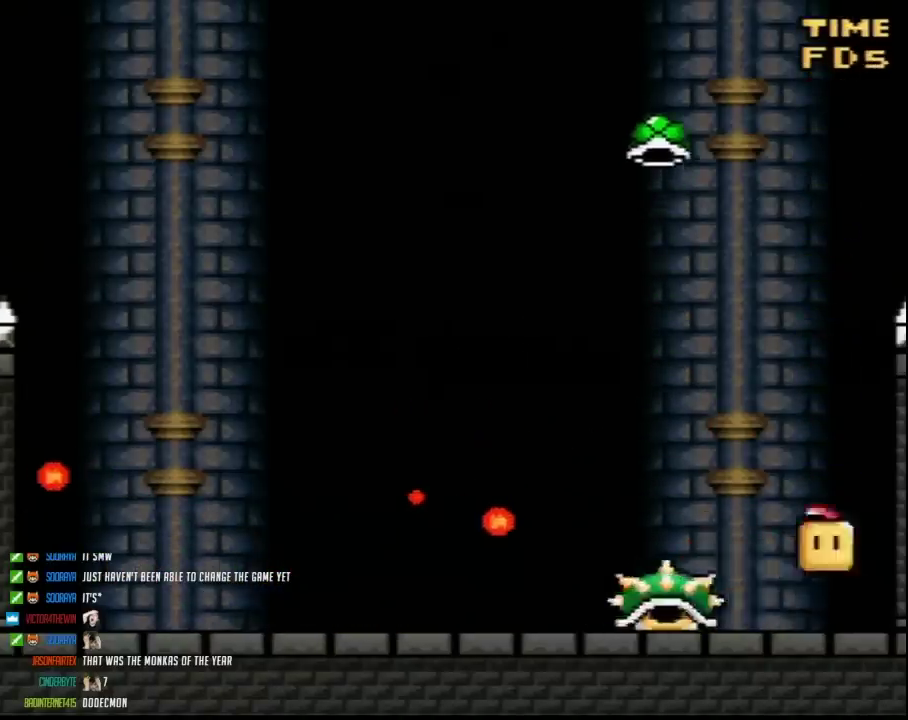
{"buttons": ["Y", "DPAD_RIGHT"], "events": [[33, "DPAD_RIGHT", "up"], [400, "DPAD_RIGHT", "down"]]}
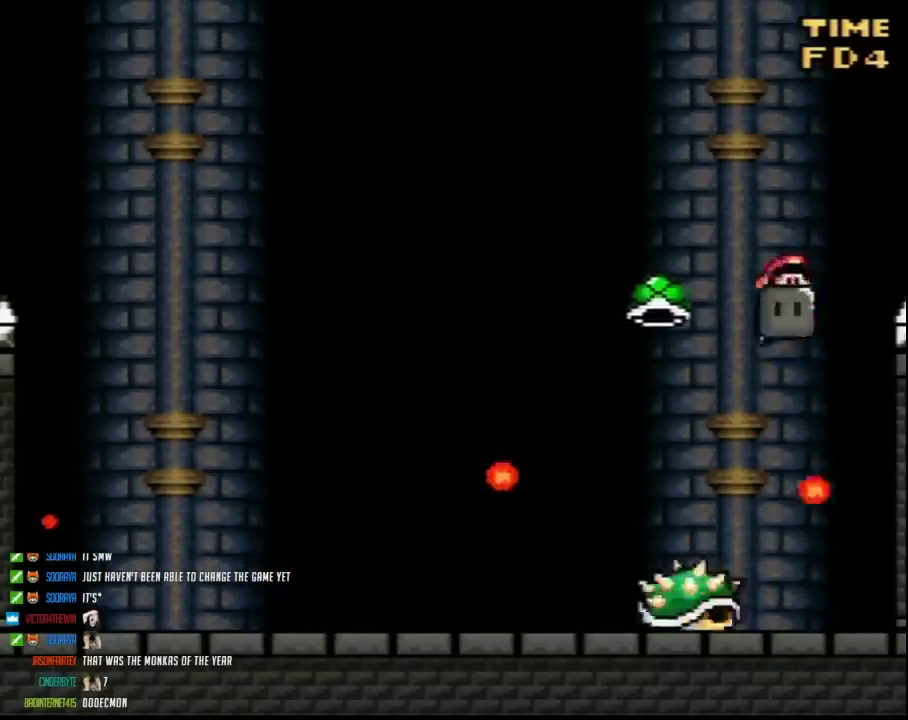
{"buttons": ["Y"], "events": [[33, "DPAD_RIGHT", "up"], [150, "DPAD_RIGHT", "down"], [317, "DPAD_RIGHT", "up"]]}
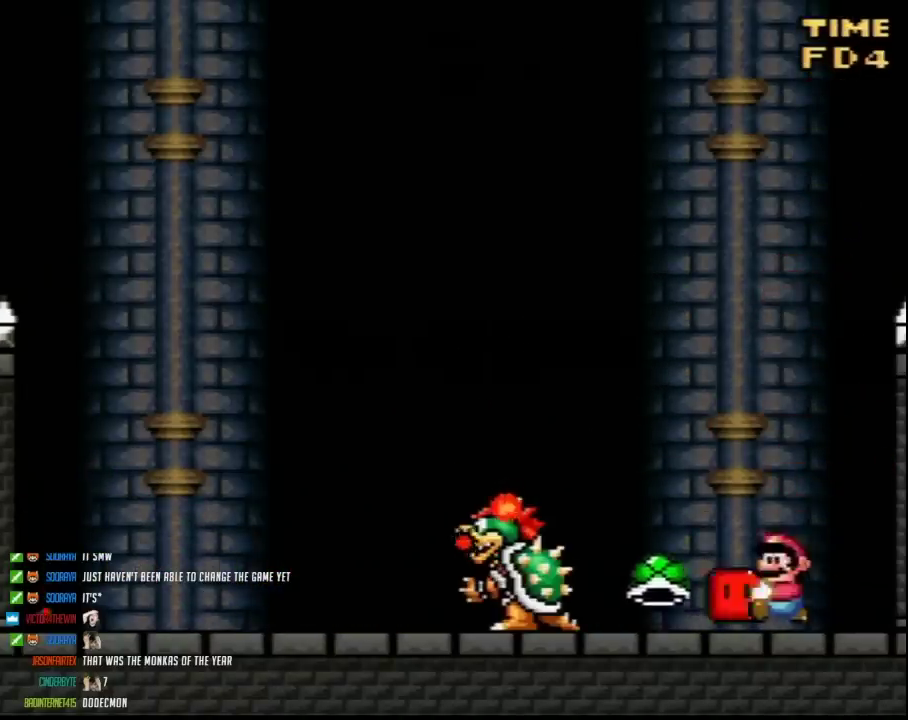
{"buttons": ["Y", "DPAD_RIGHT"], "events": [[467, "DPAD_RIGHT", "down"]]}
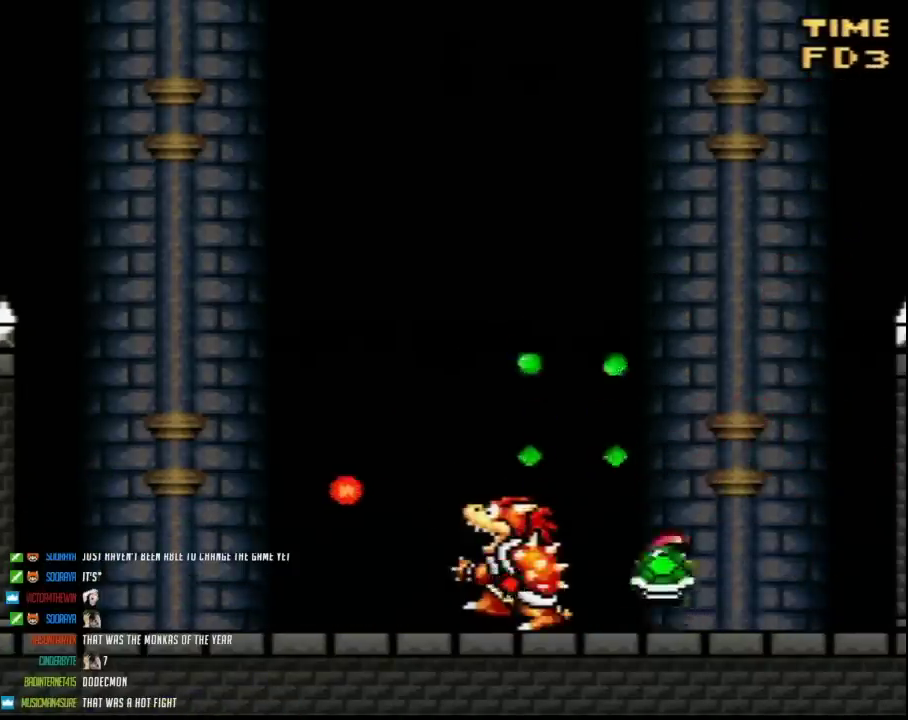
{"buttons": ["Y", "DPAD_RIGHT"], "events": [[67, "DPAD_RIGHT", "up"], [283, "DPAD_RIGHT", "down"]]}
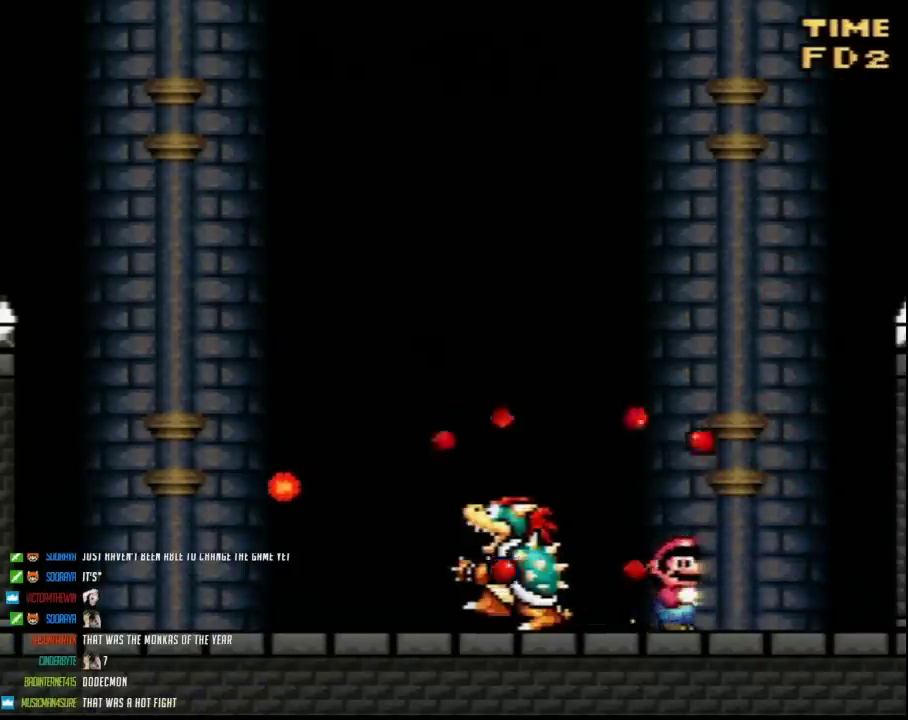
{"buttons": ["Y"], "events": [[67, "DPAD_RIGHT", "up"]]}
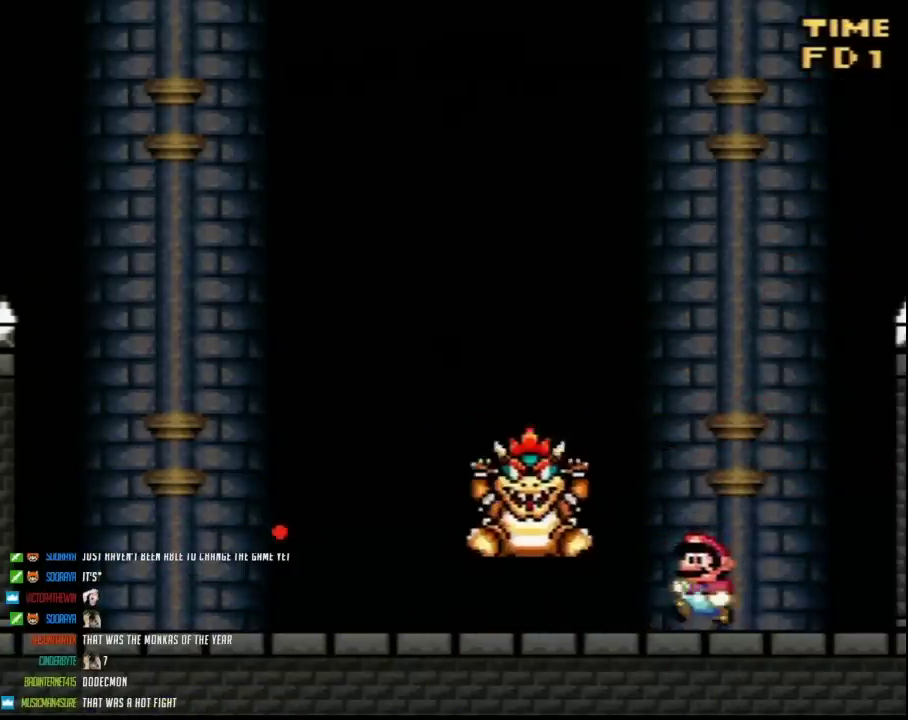
{"buttons": ["Y"], "events": []}
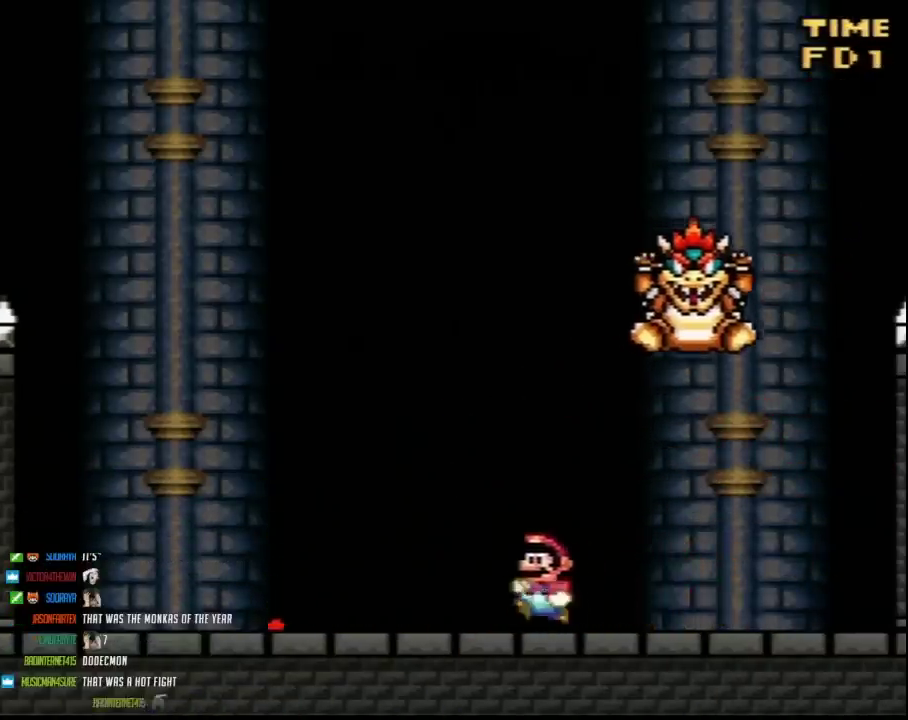
{"buttons": ["Y"], "events": [[317, "DPAD_RIGHT", "down"], [500, "DPAD_RIGHT", "up"]]}
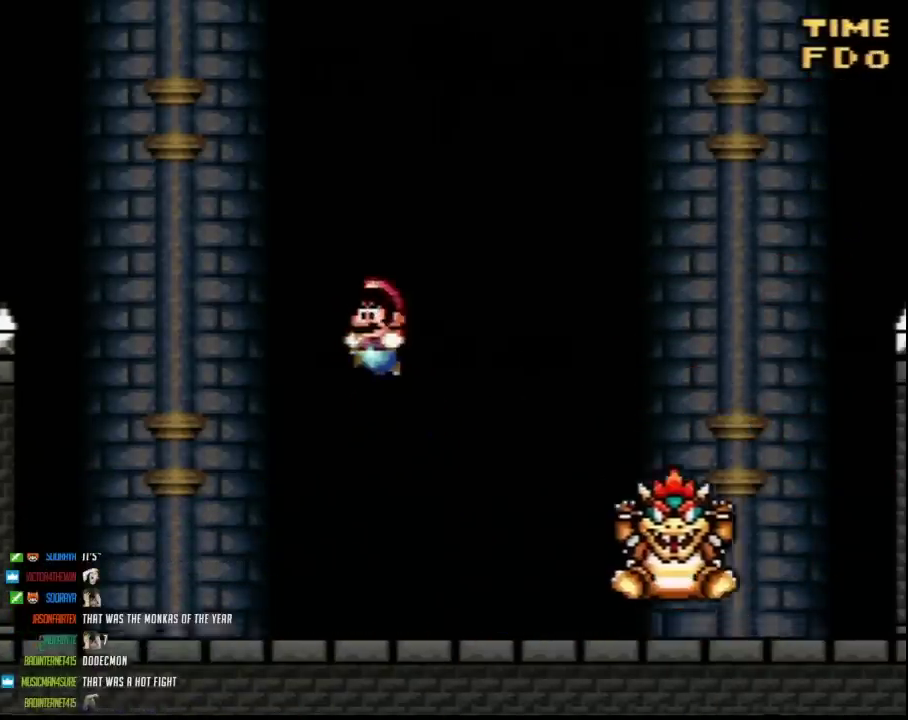
{"buttons": ["A", "Y"], "events": [[450, "A", "down"]]}
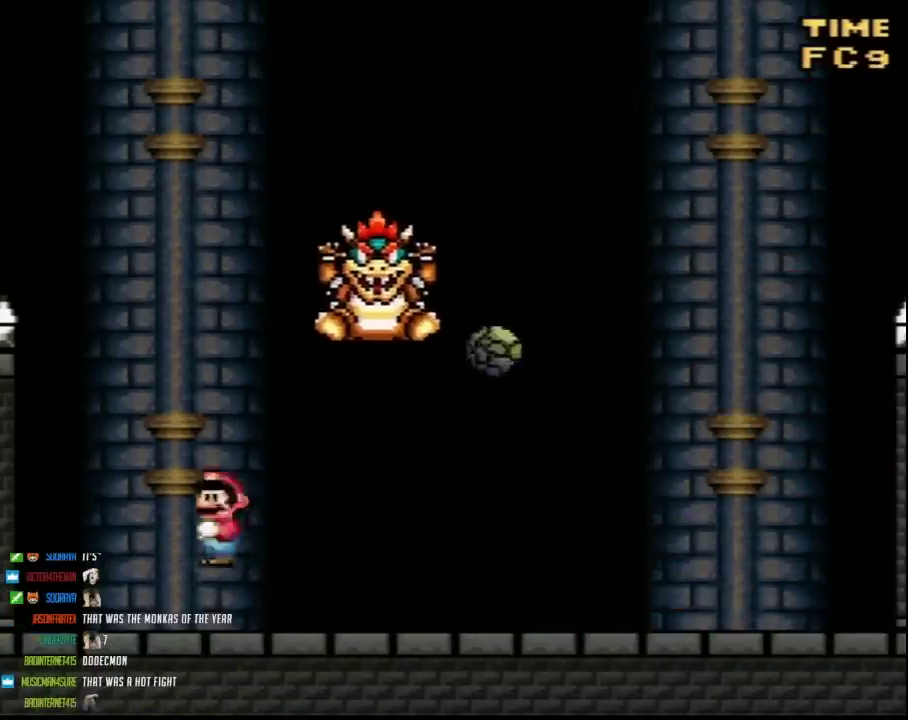
{"buttons": ["Y"], "events": [[50, "DPAD_RIGHT", "down"], [367, "A", "up"], [450, "DPAD_RIGHT", "up"]]}
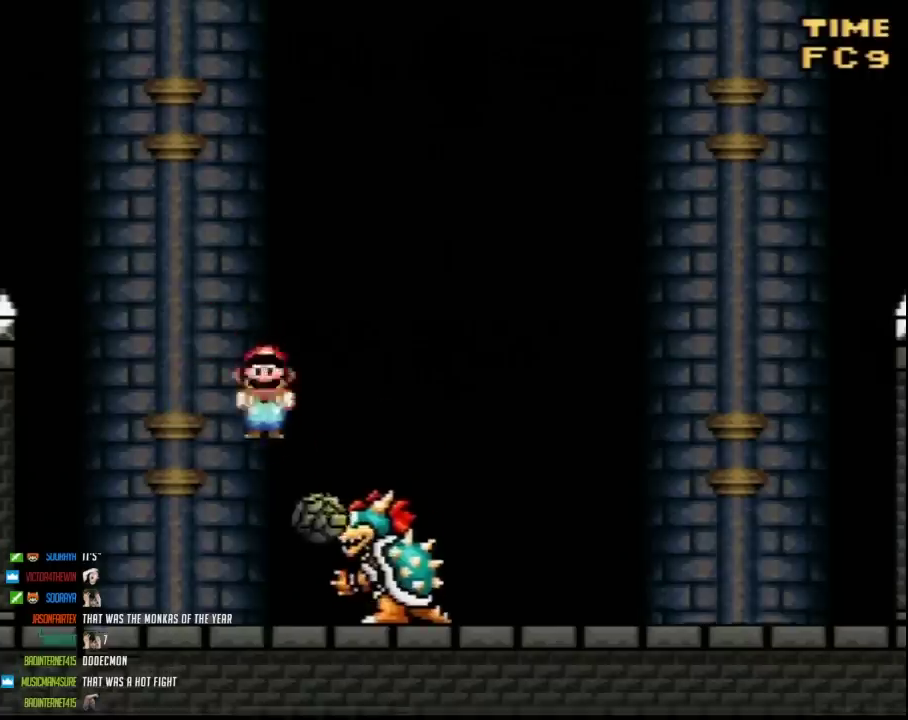
{"buttons": ["Y", "DPAD_RIGHT"], "events": [[367, "DPAD_RIGHT", "down"]]}
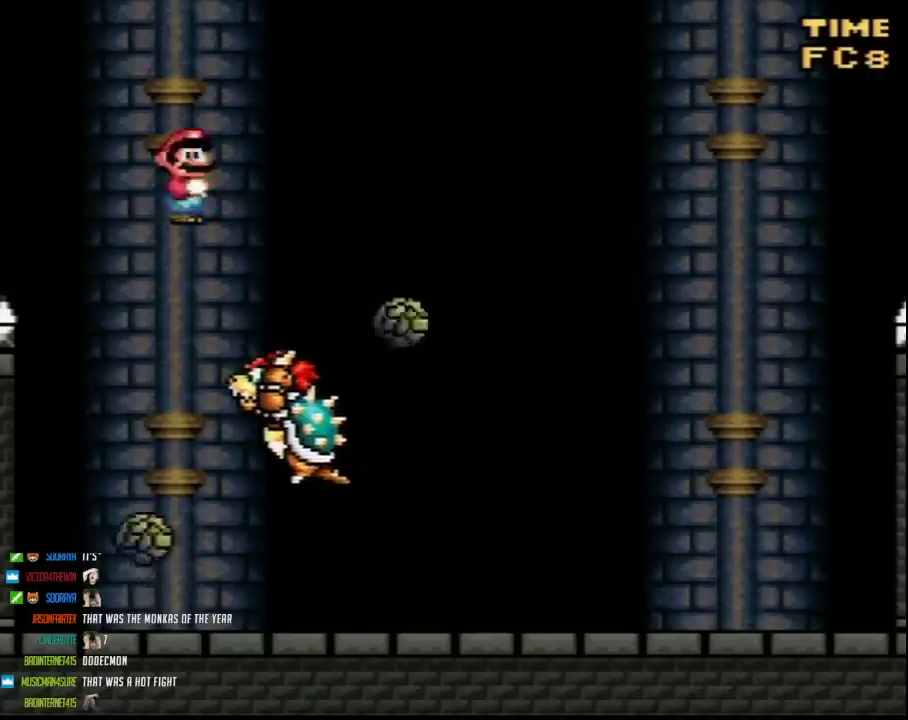
{"buttons": ["Y", "DPAD_RIGHT"], "events": [[333, "DPAD_RIGHT", "up"], [483, "DPAD_RIGHT", "down"]]}
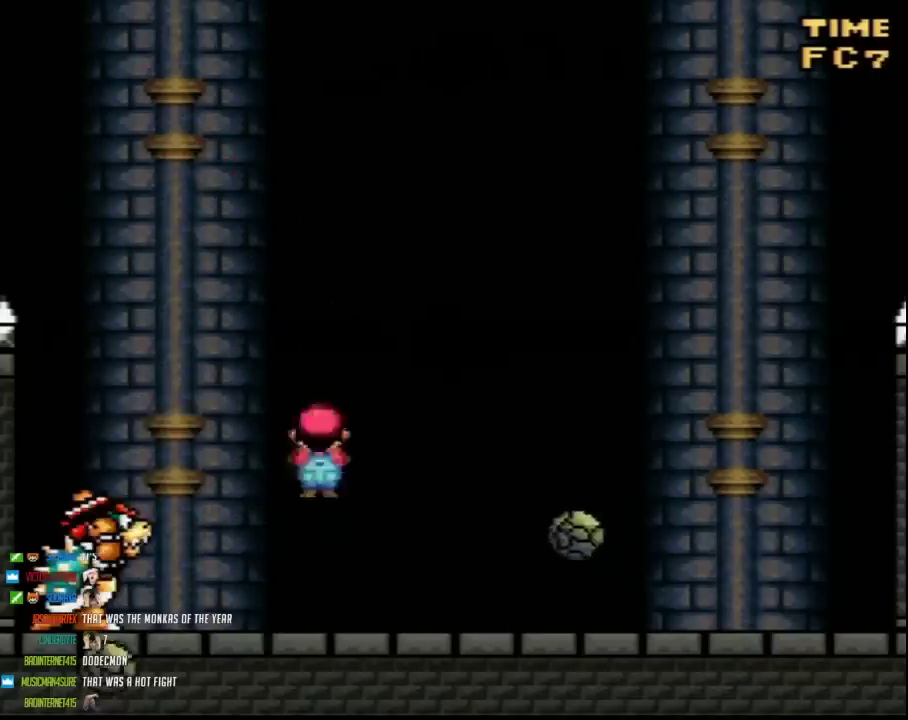
{"buttons": ["Y"], "events": [[83, "DPAD_RIGHT", "up"], [133, "DPAD_RIGHT", "down"], [450, "DPAD_RIGHT", "up"]]}
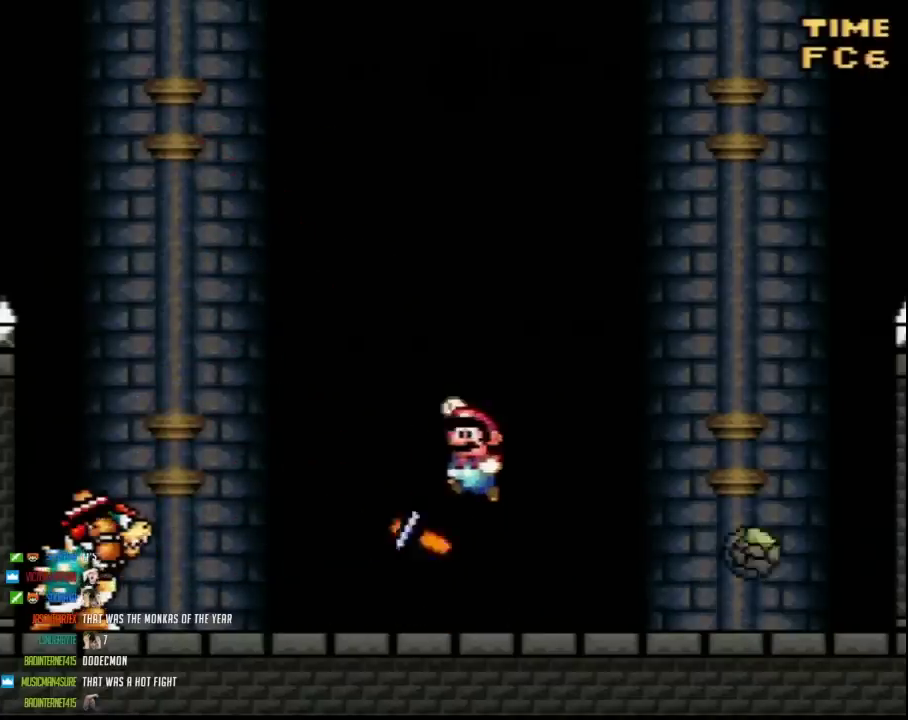
{"buttons": ["Y"], "events": [[167, "DPAD_RIGHT", "down"], [483, "DPAD_RIGHT", "up"]]}
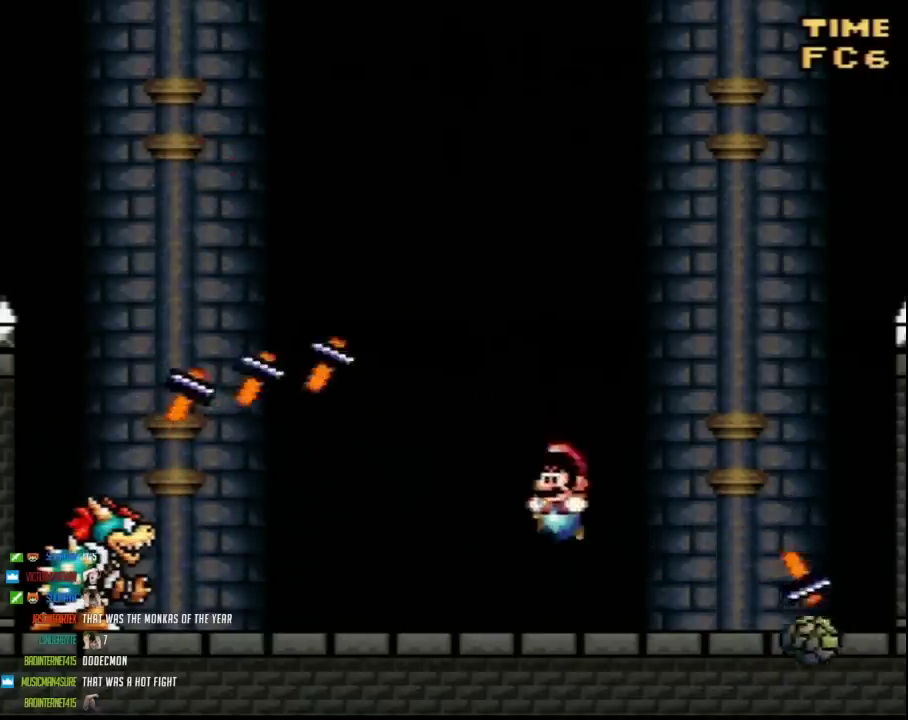
{"buttons": ["Y"], "events": [[233, "DPAD_RIGHT", "down"], [367, "DPAD_RIGHT", "up"]]}
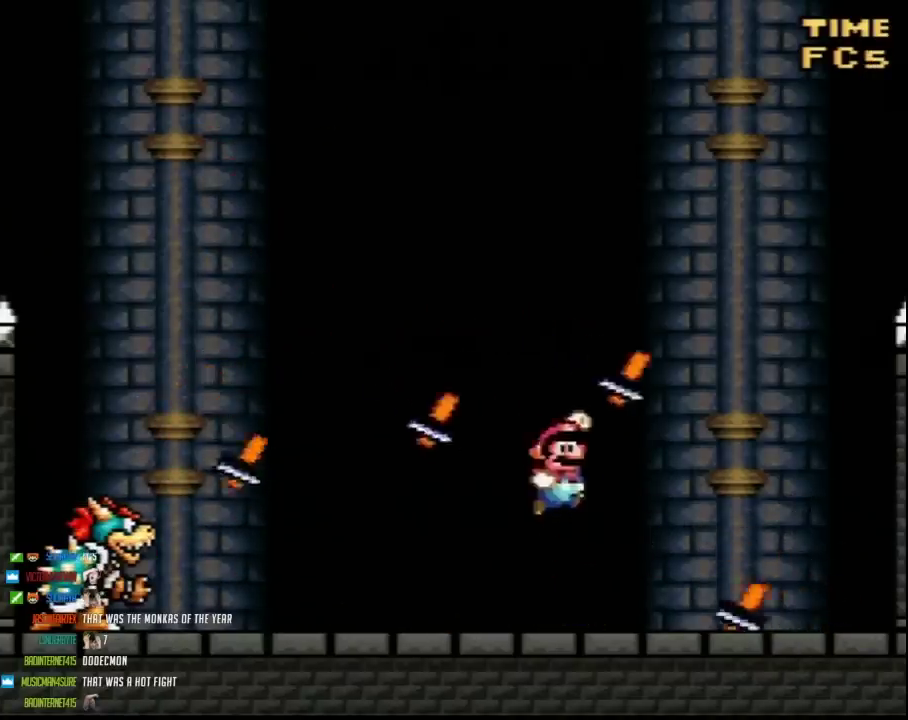
{"buttons": ["Y"], "events": [[50, "DPAD_RIGHT", "down"], [167, "DPAD_RIGHT", "up"], [300, "DPAD_RIGHT", "down"], [483, "DPAD_RIGHT", "up"]]}
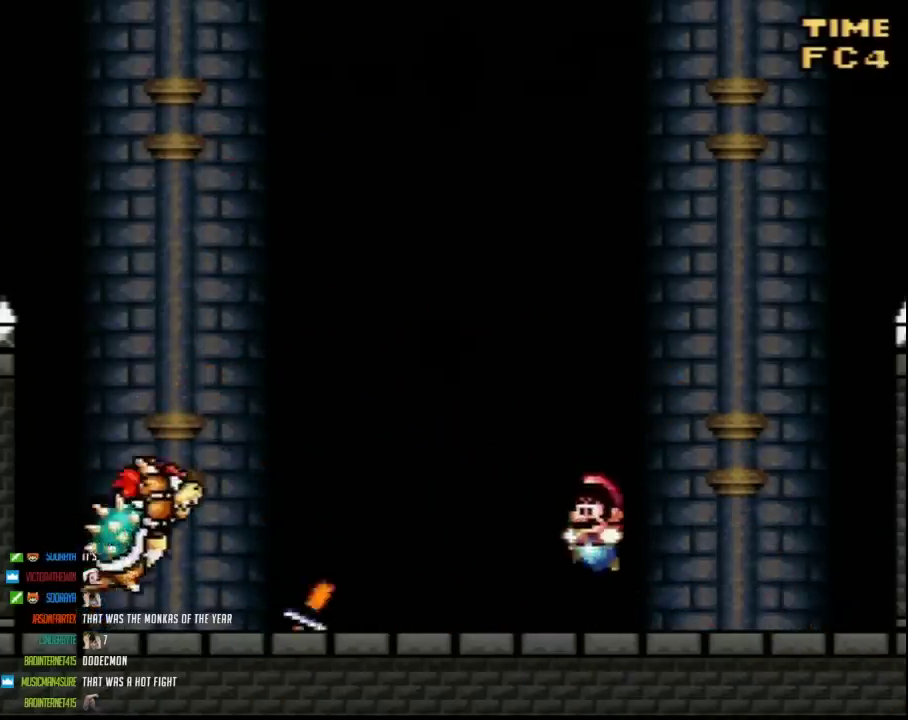
{"buttons": ["Y"], "events": []}
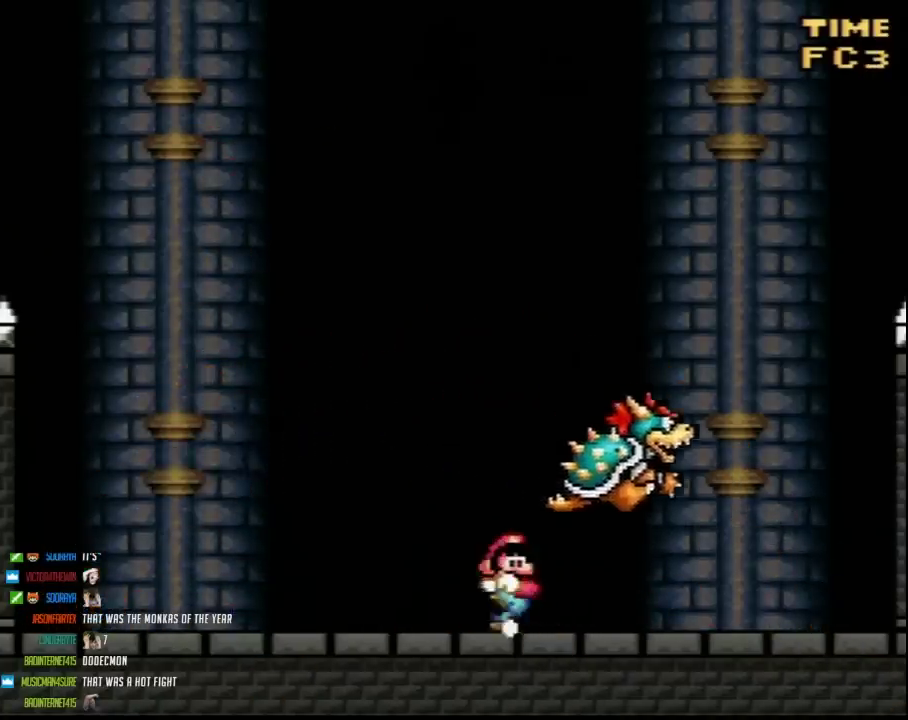
{"buttons": ["Y"], "events": [[50, "DPAD_RIGHT", "down"], [200, "DPAD_RIGHT", "up"]]}
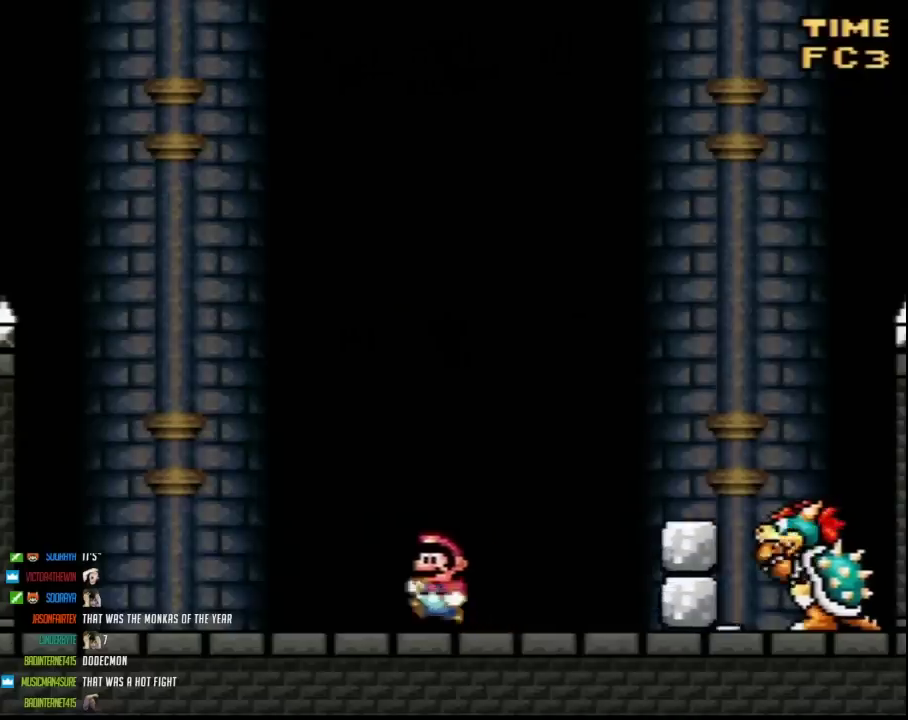
{"buttons": ["Y"], "events": [[150, "DPAD_RIGHT", "down"], [333, "DPAD_RIGHT", "up"]]}
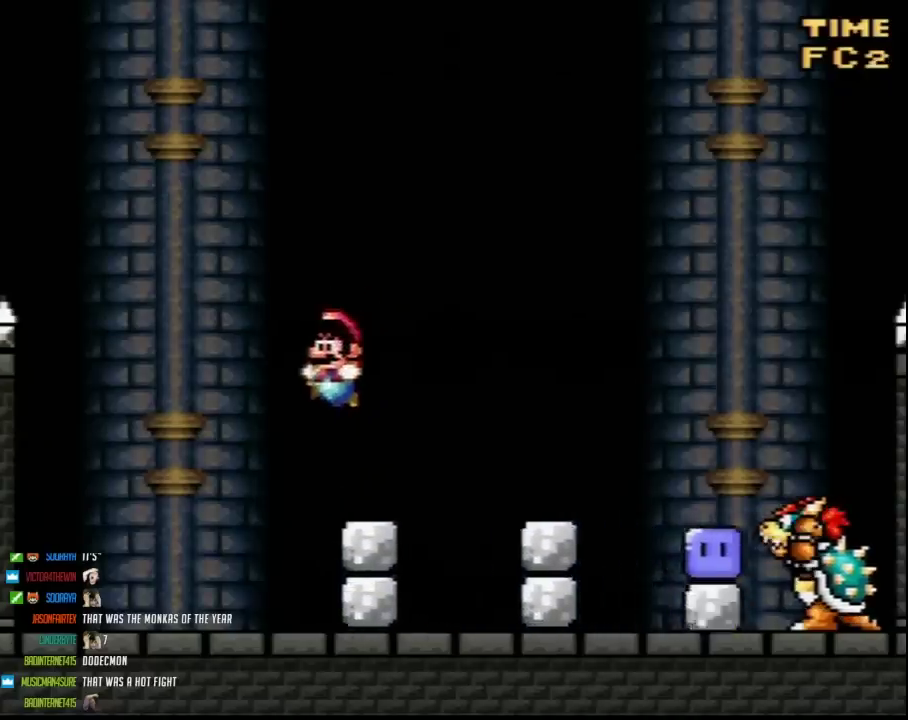
{"buttons": ["Y", "DPAD_RIGHT"], "events": [[150, "DPAD_RIGHT", "down"]]}
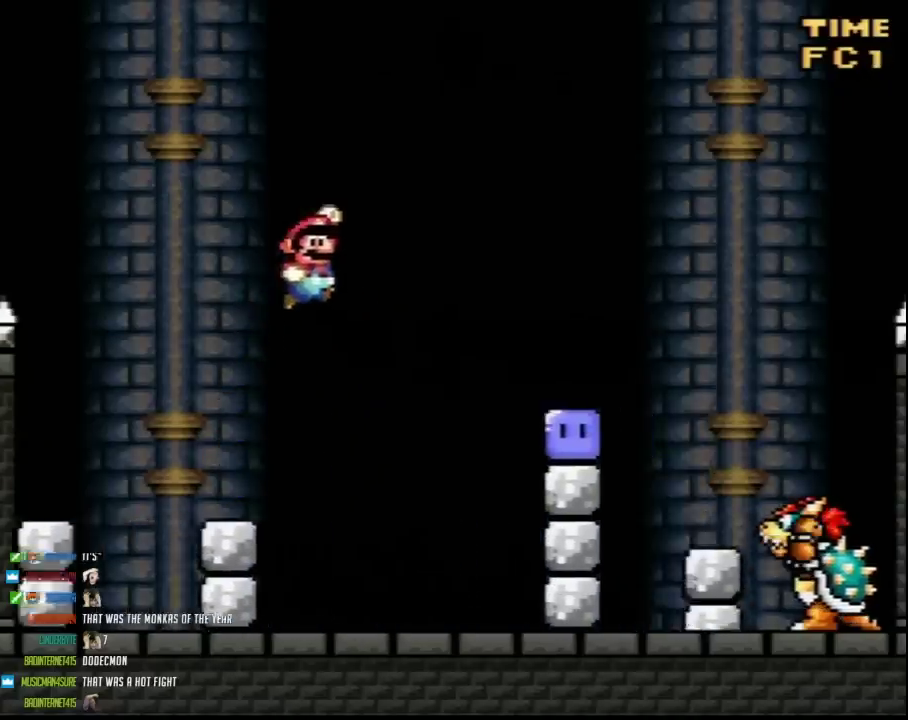
{"buttons": ["Y", "DPAD_RIGHT"], "events": [[83, "DPAD_RIGHT", "up"], [333, "Y", "up"], [367, "DPAD_RIGHT", "down"], [450, "Y", "down"]]}
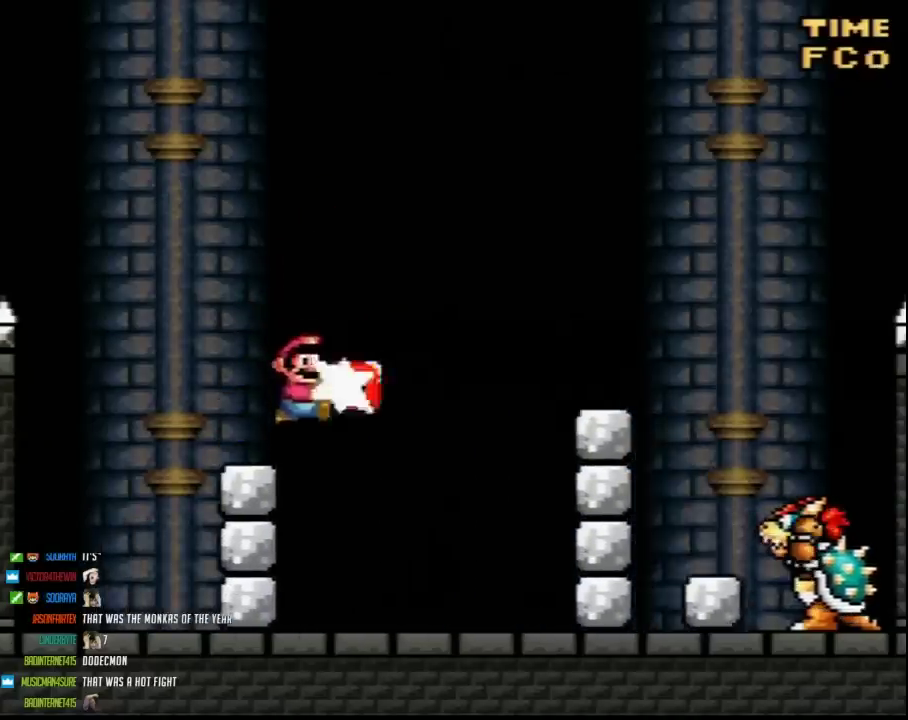
{"buttons": ["Y", "DPAD_RIGHT"], "events": [[233, "DPAD_RIGHT", "up"], [400, "DPAD_RIGHT", "down"]]}
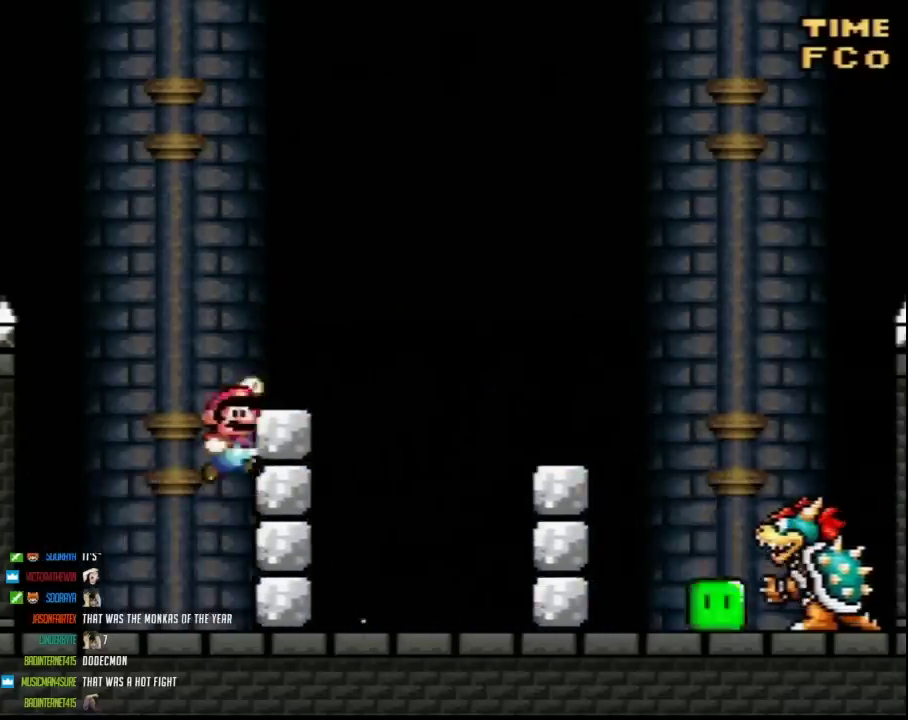
{"buttons": ["Y", "DPAD_RIGHT"], "events": []}